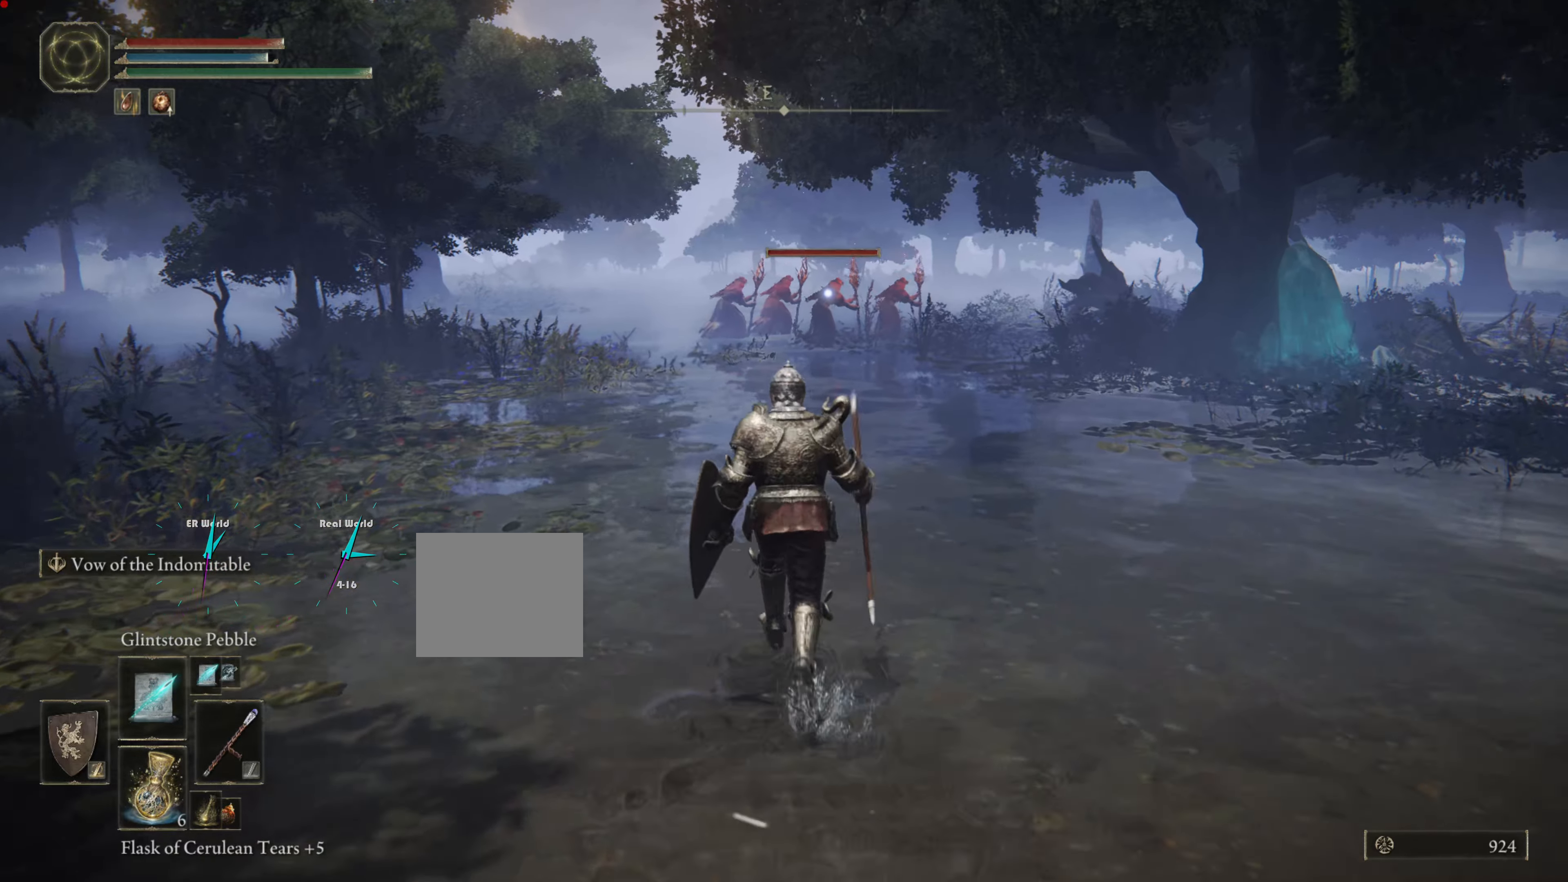
Gameplay with a controller (PlayStation layout); each line is a JSON object with the inputs held at the frame after it. "events" lists button and stick changes between this image and that frame as [ms after this image, input, new state], when the widget could be followed in between. Not read: L3.
{"buttons": [], "left_stick": "up", "right_stick": "center", "events": []}
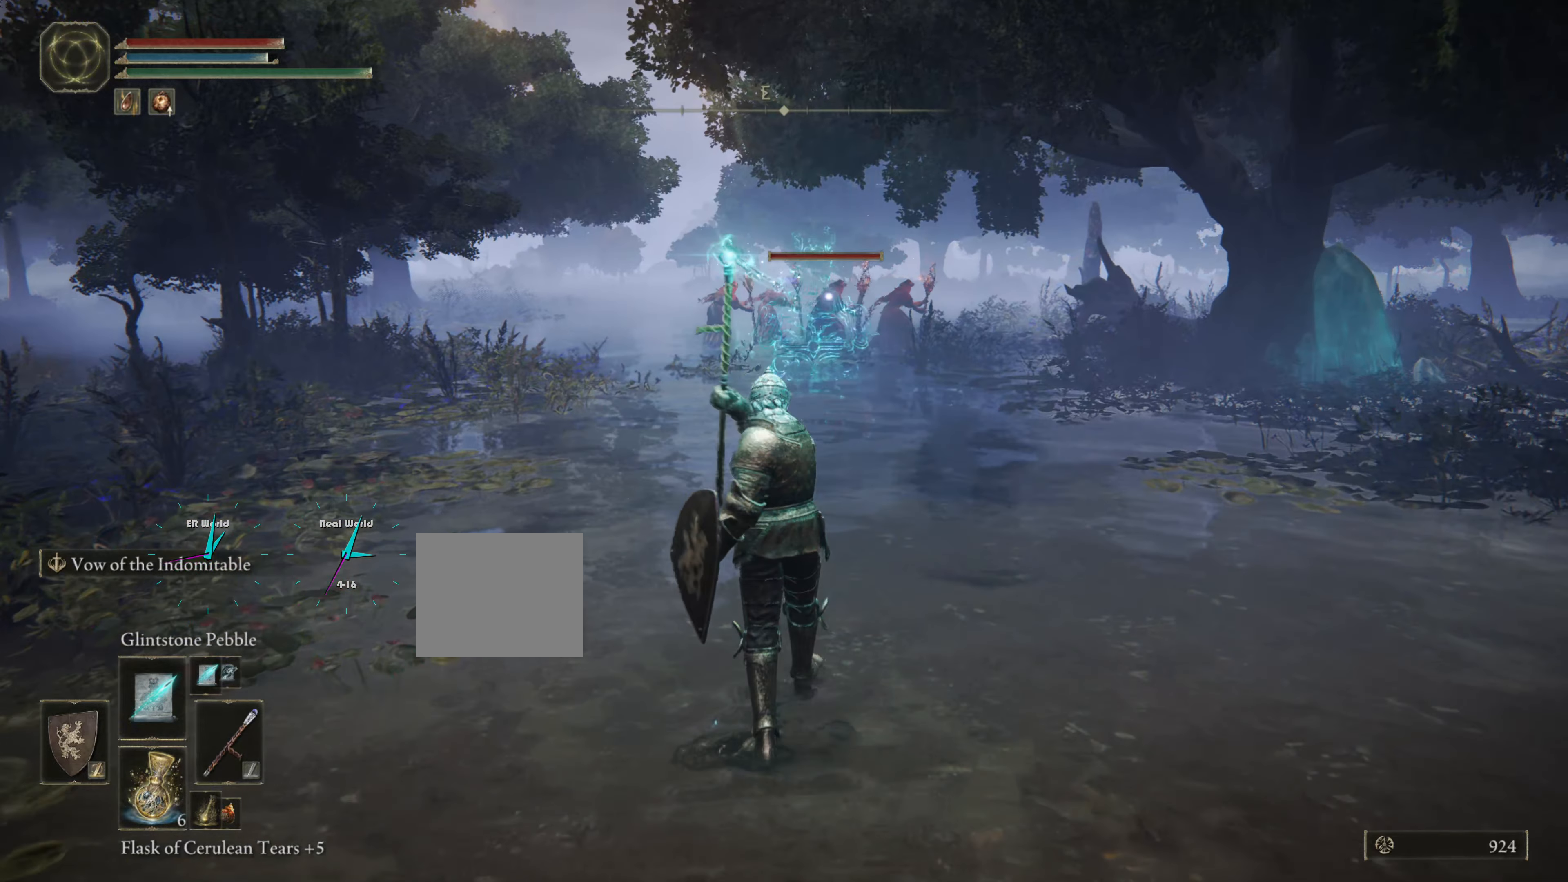
{"buttons": [], "left_stick": "up", "right_stick": "center", "events": []}
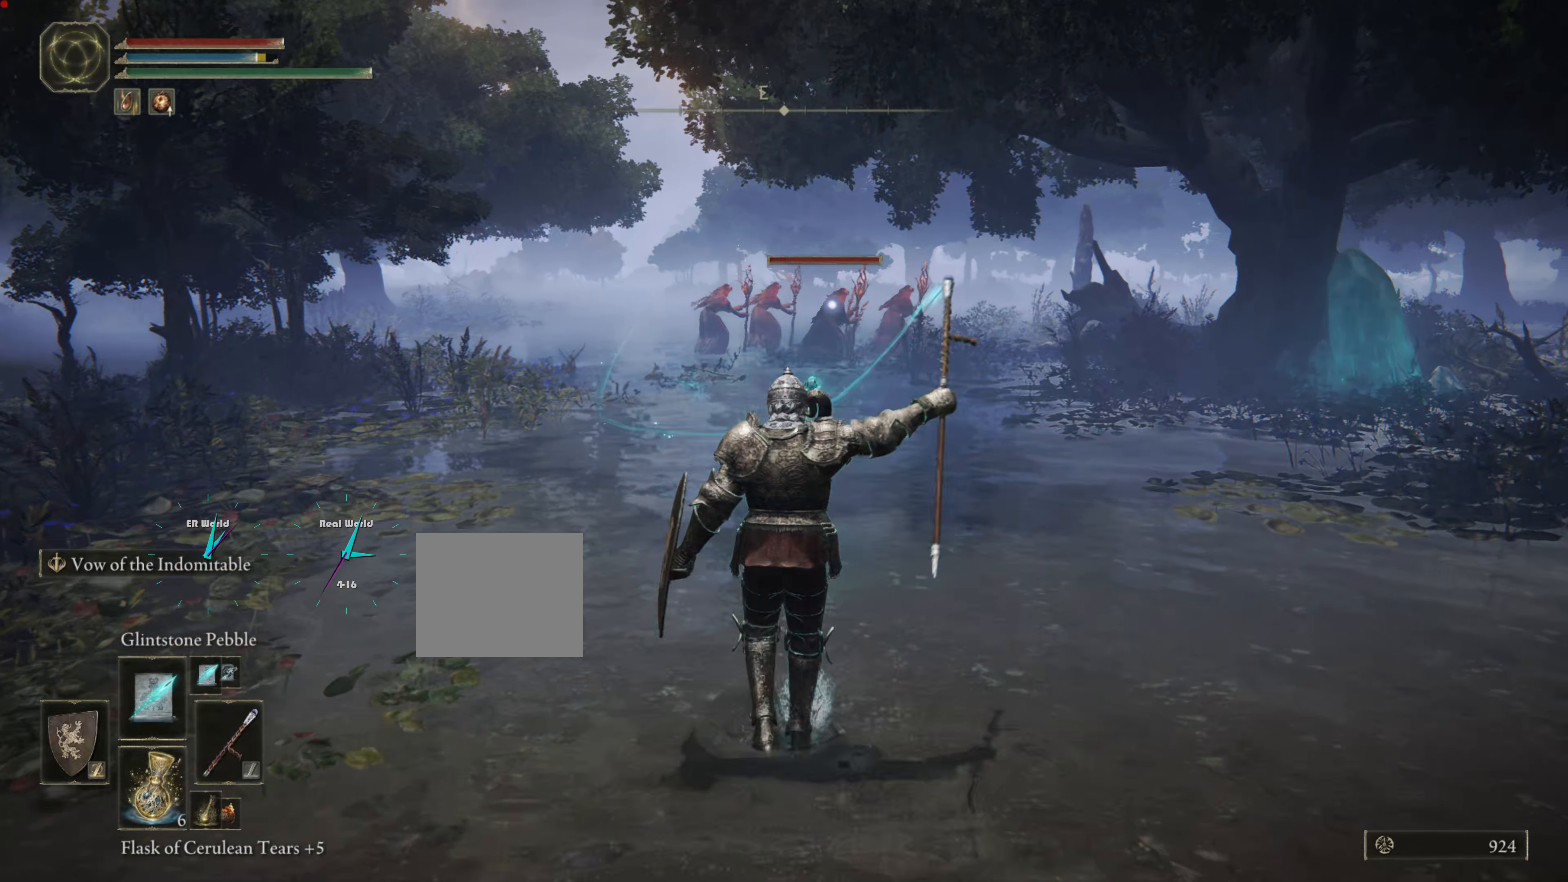
{"buttons": [], "left_stick": "up", "right_stick": "center", "events": []}
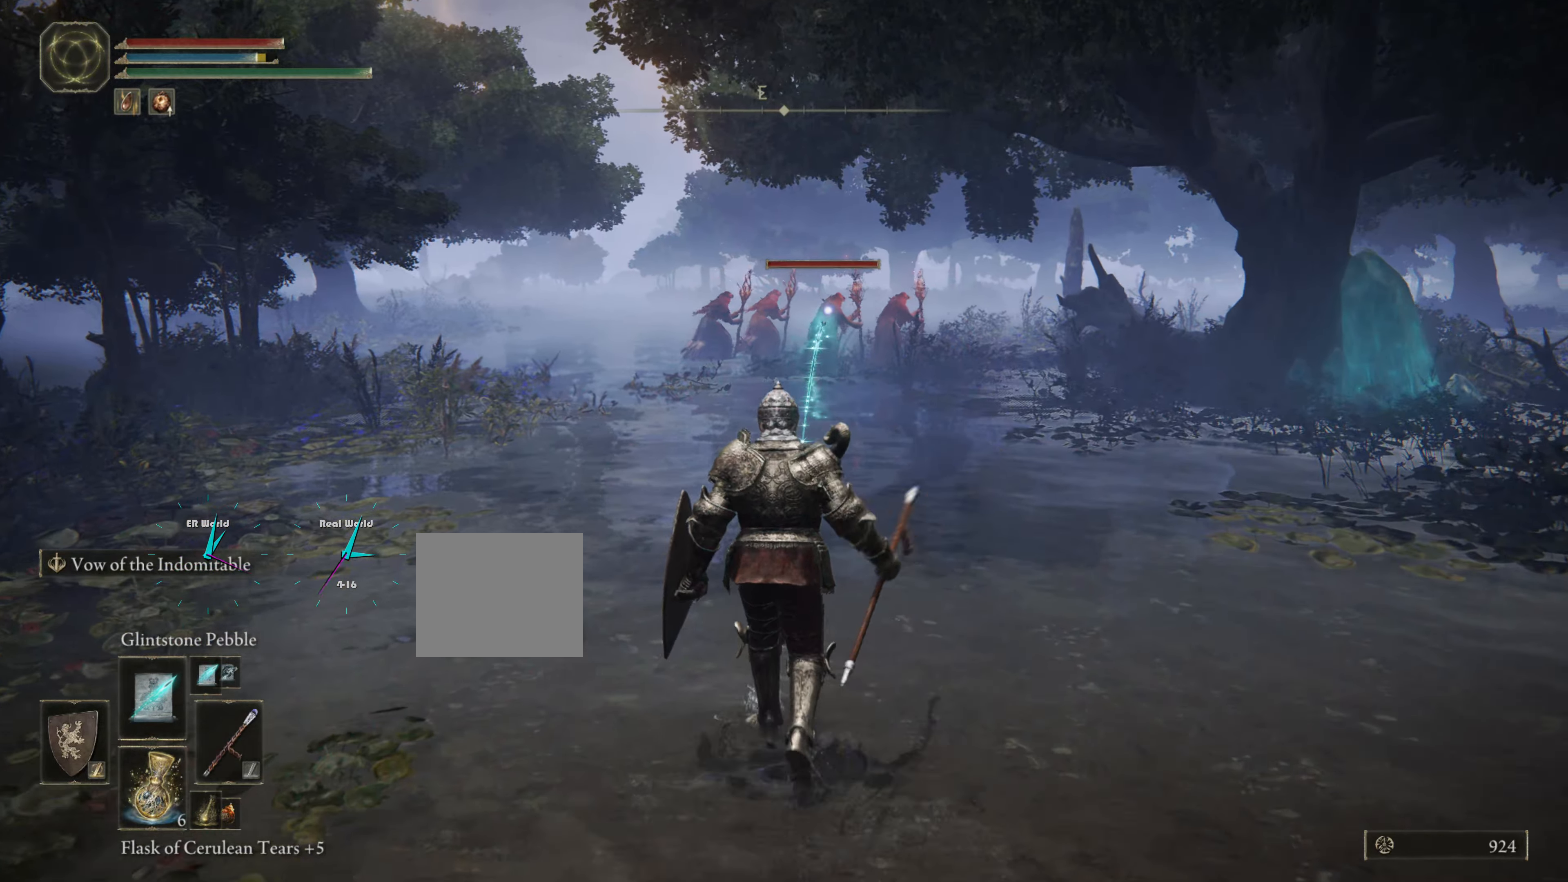
{"buttons": [], "left_stick": "up", "right_stick": "center", "events": []}
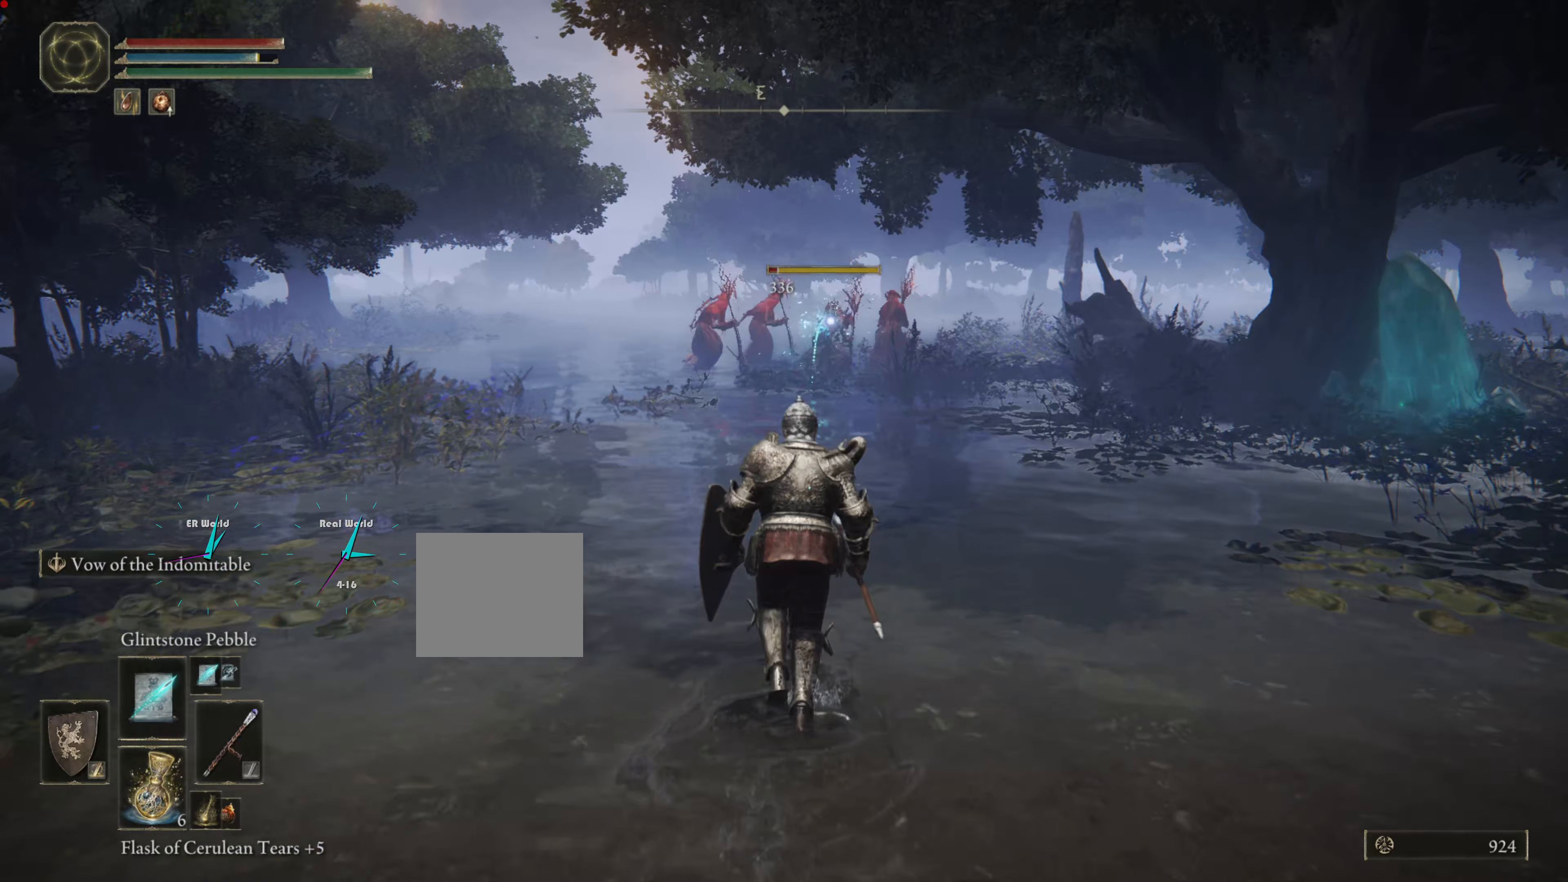
{"buttons": ["R1"], "left_stick": "center", "right_stick": "center", "events": [[317, "left_stick", "center"], [500, "R1", "down"]]}
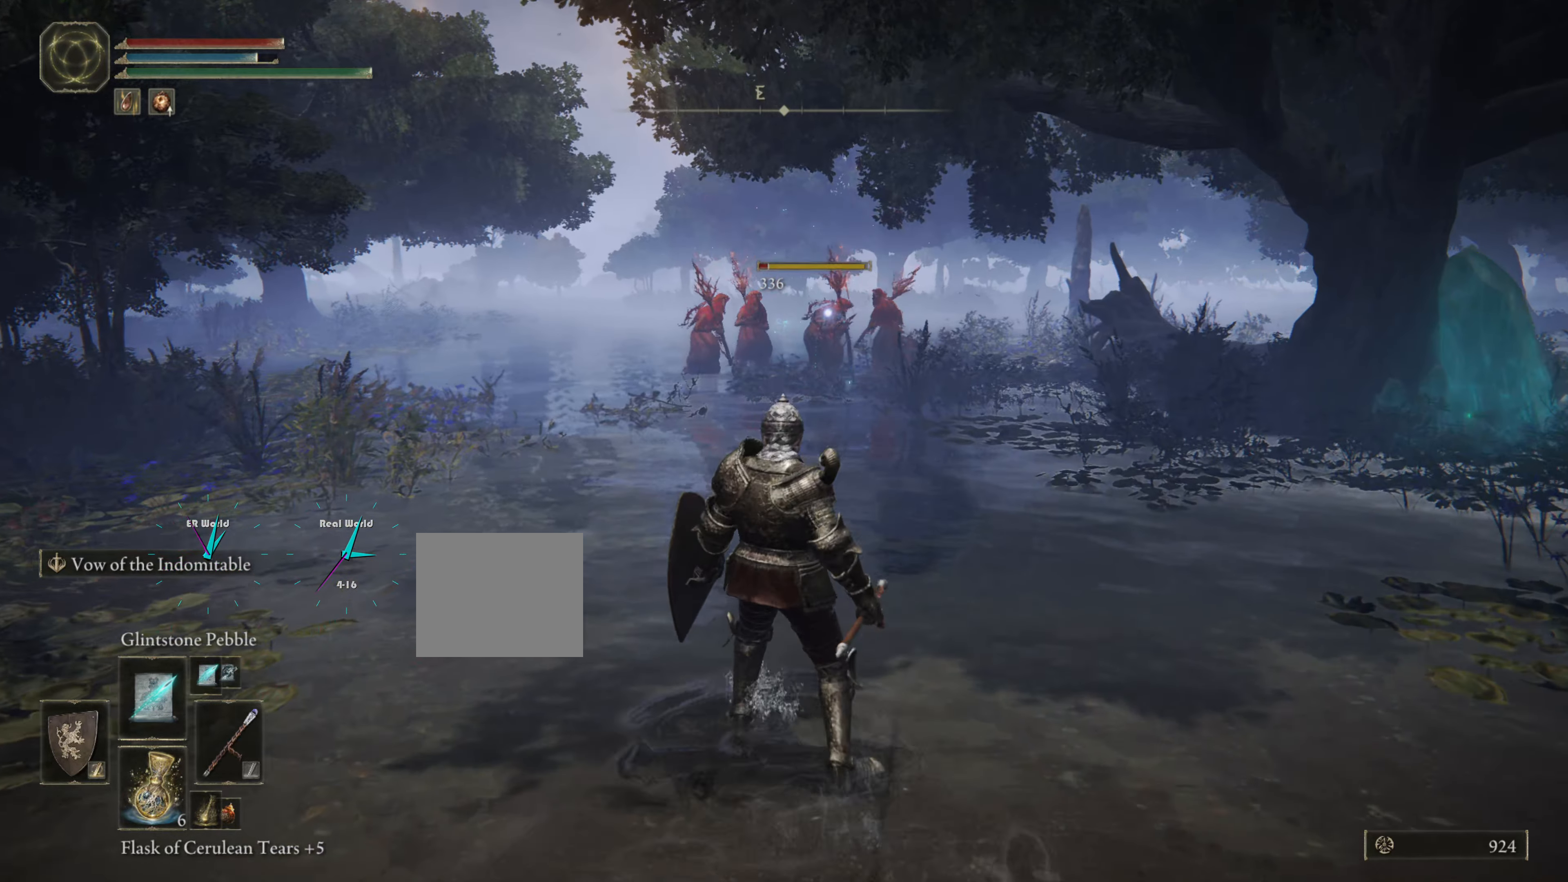
{"buttons": [], "left_stick": "center", "right_stick": "center", "events": [[117, "R1", "up"]]}
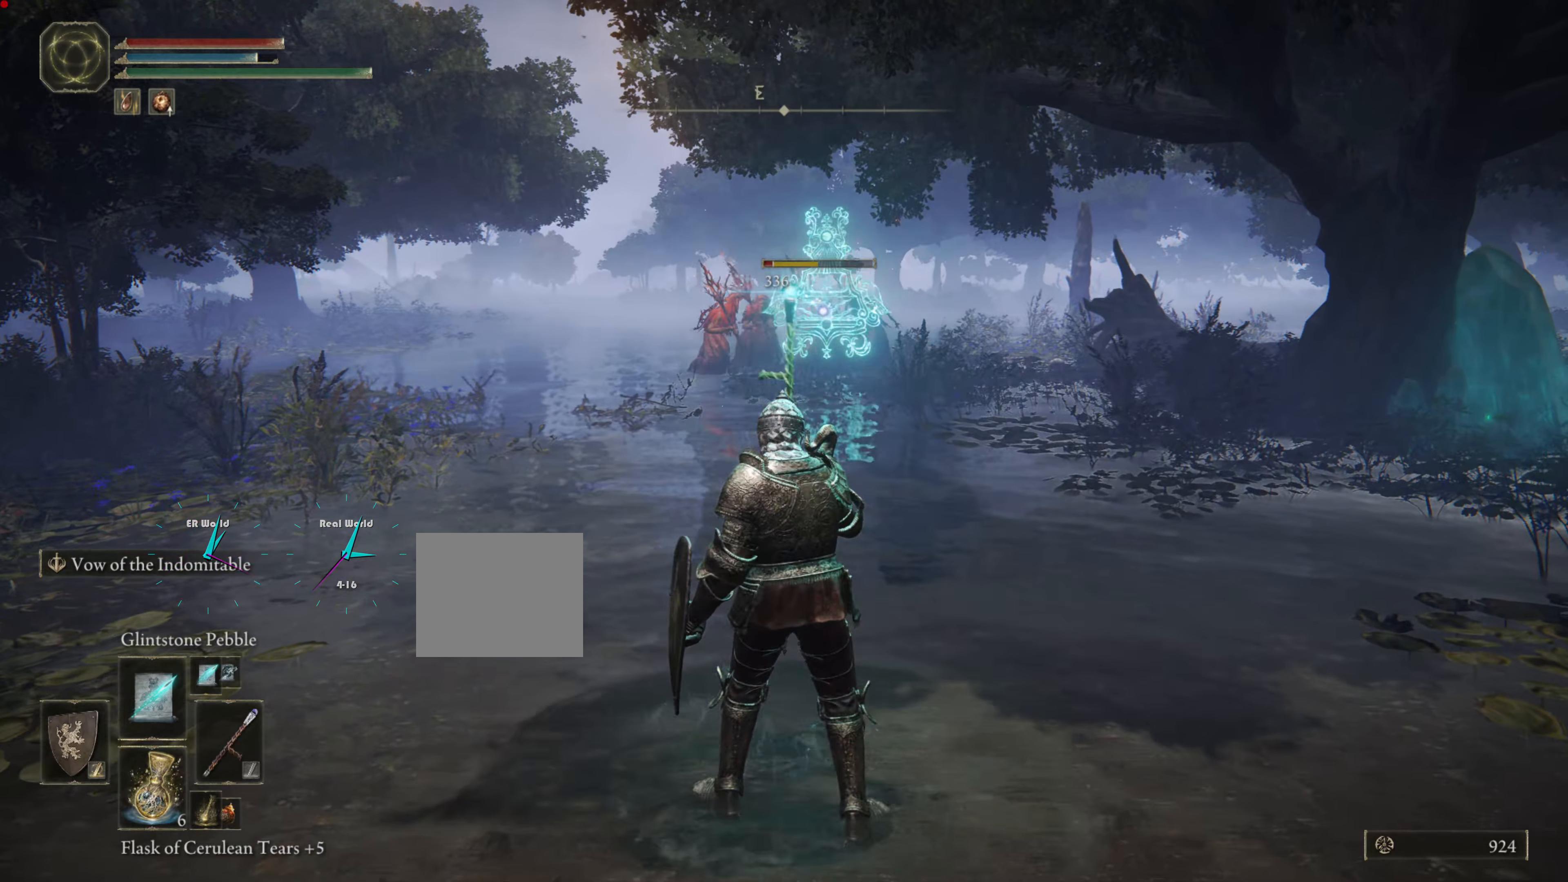
{"buttons": [], "left_stick": "center", "right_stick": "center", "events": []}
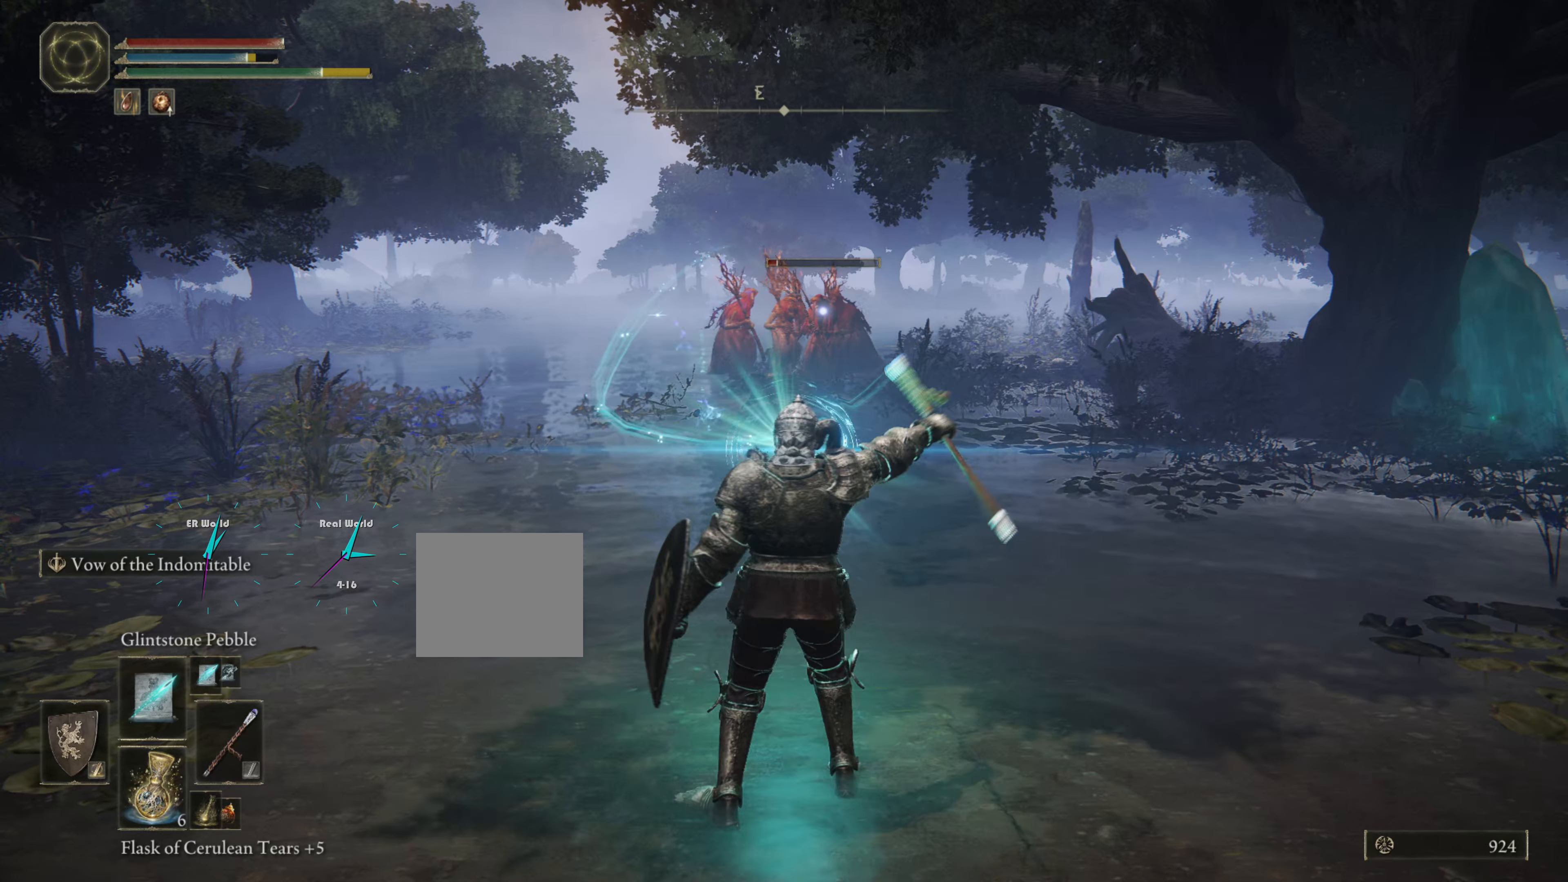
{"buttons": [], "left_stick": "center", "right_stick": "center", "events": []}
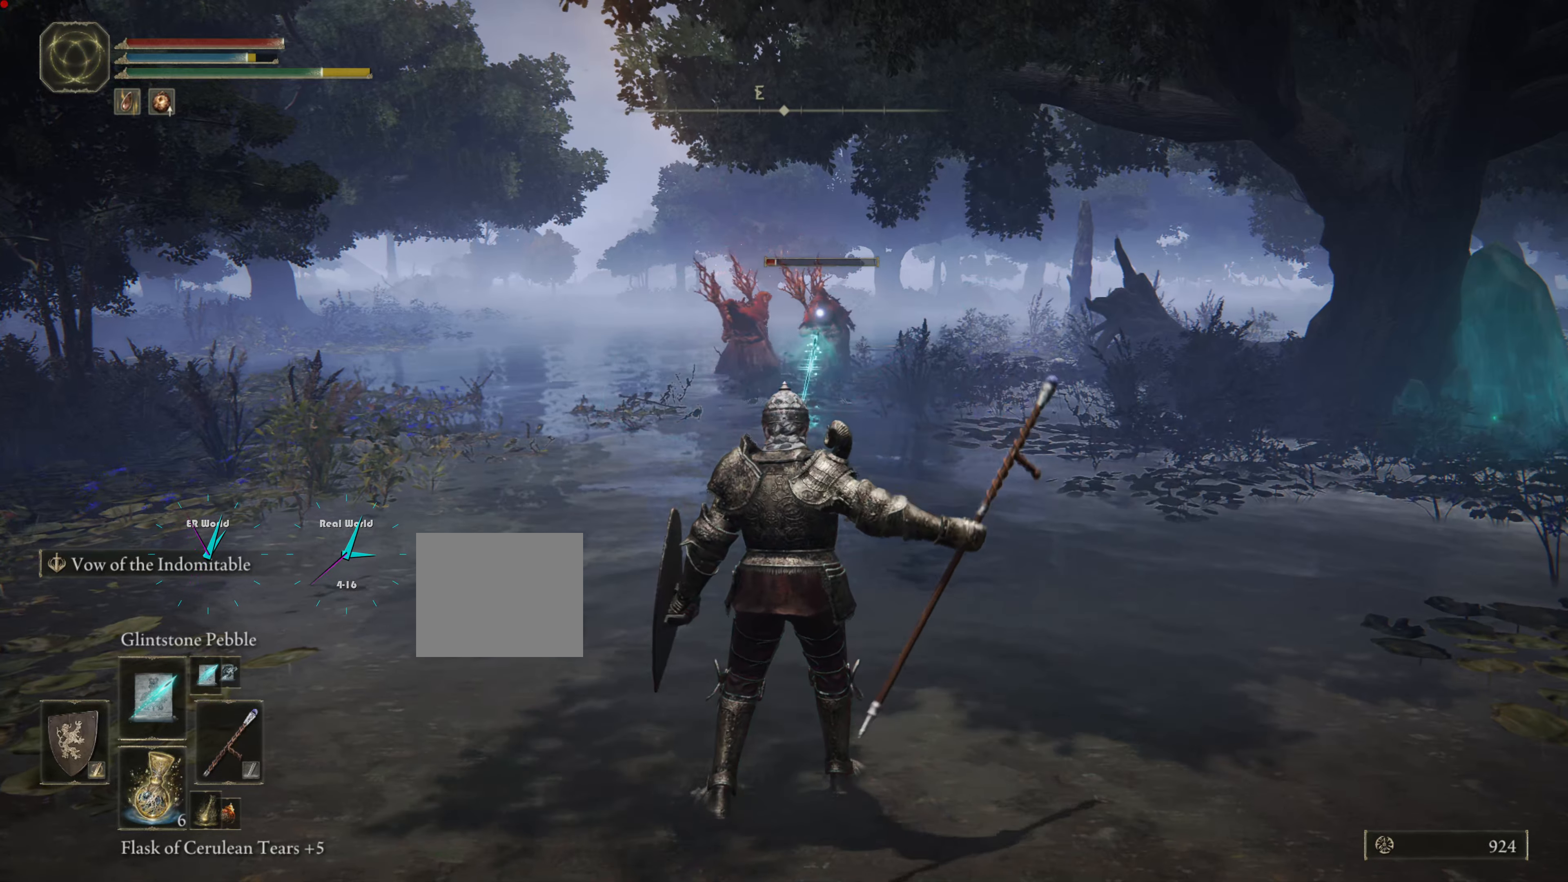
{"buttons": [], "left_stick": "center", "right_stick": "center", "events": []}
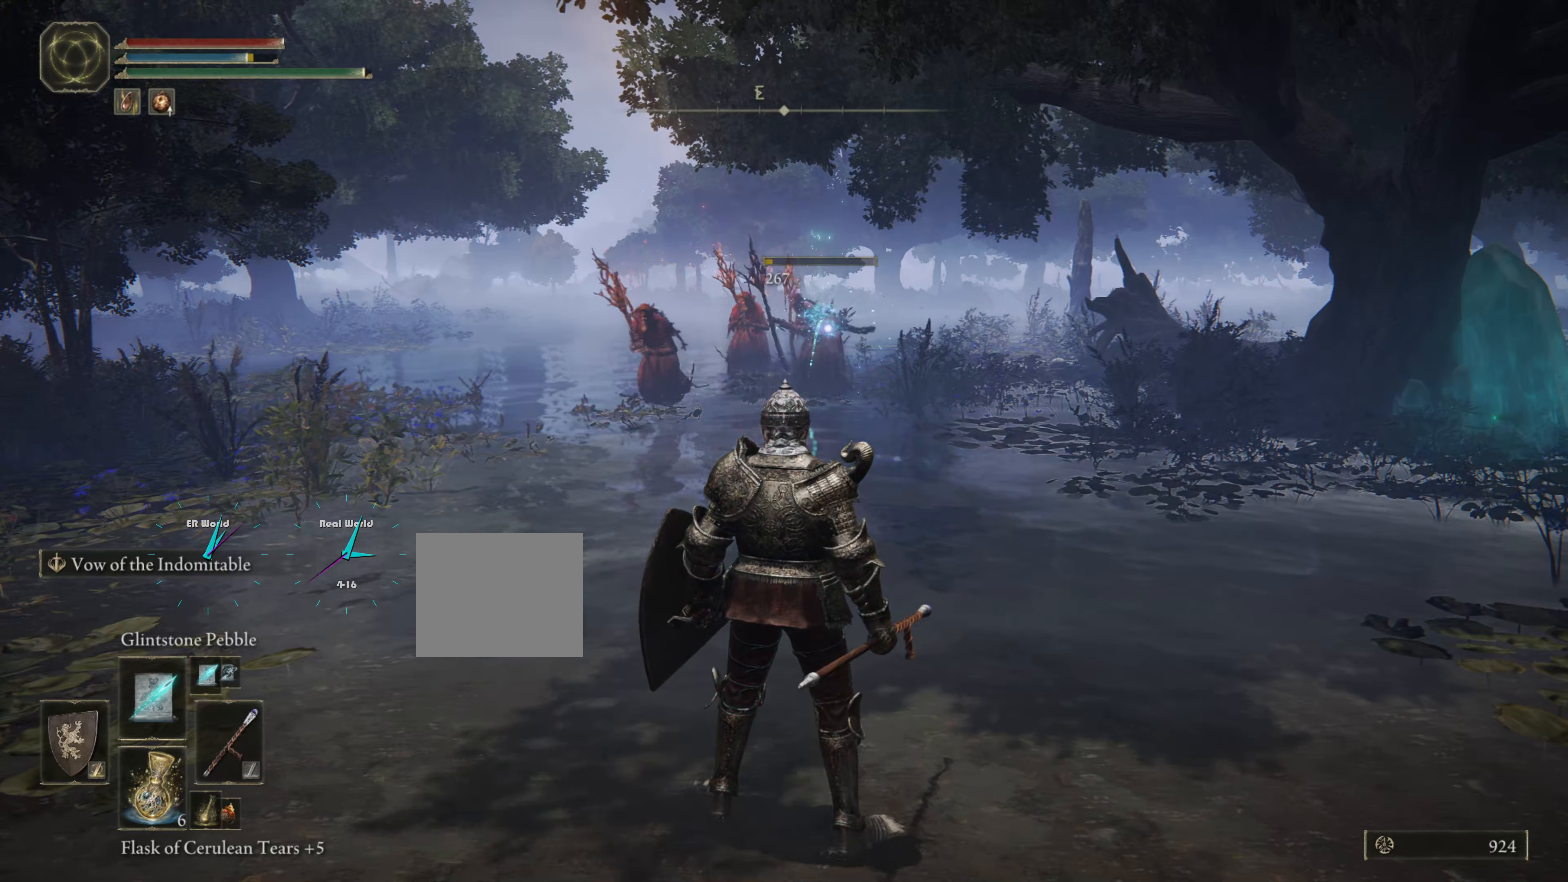
{"buttons": ["L1"], "left_stick": "down", "right_stick": "center", "events": [[101, "L1", "down"], [367, "left_stick", "down-right"], [418, "left_stick", "down"]]}
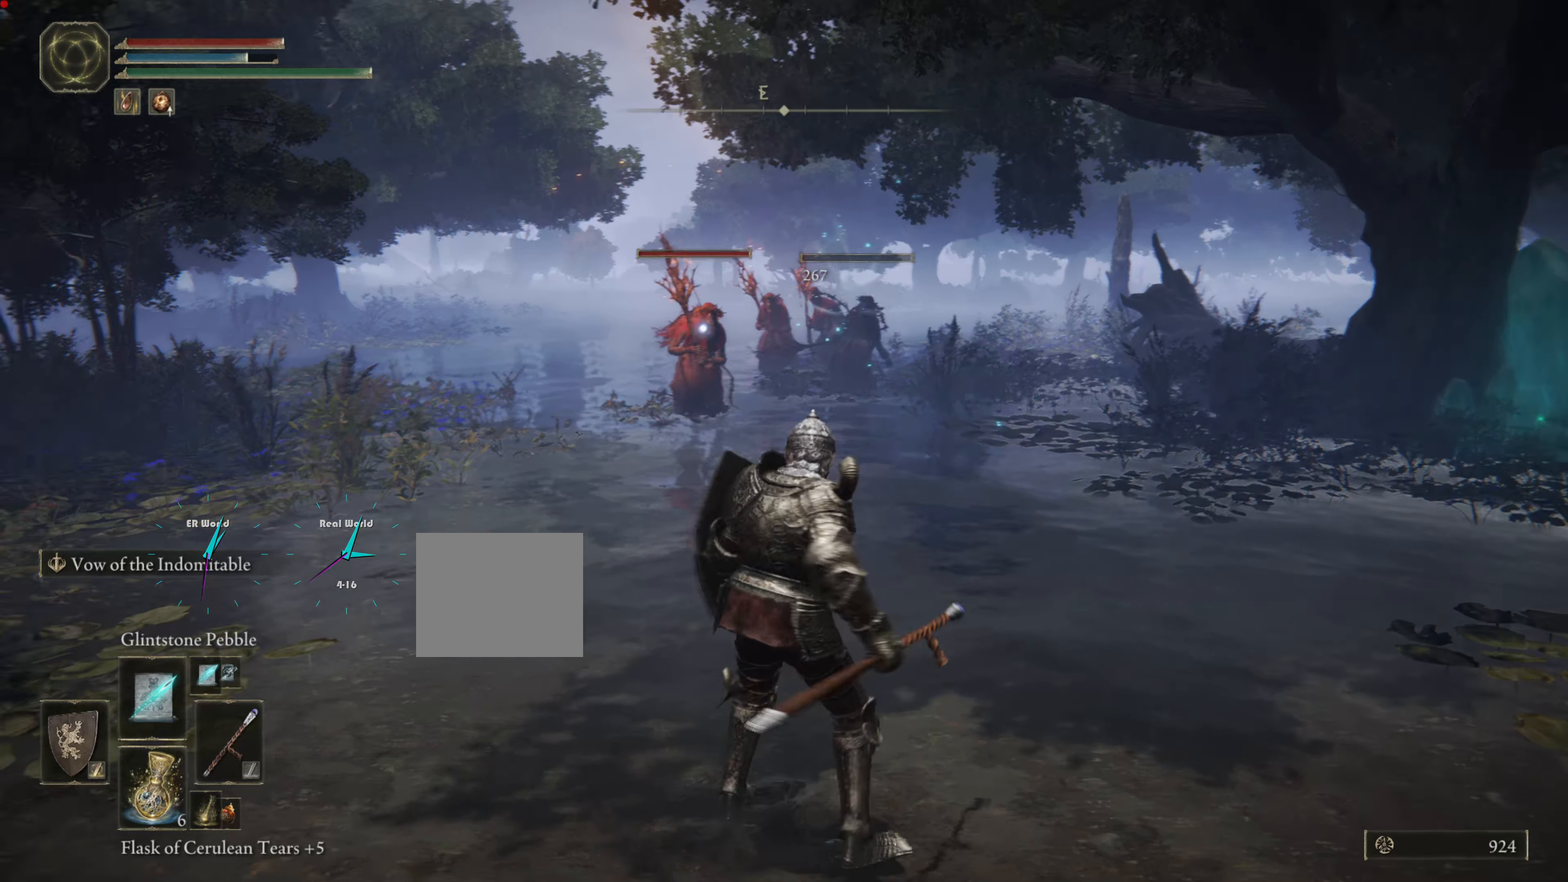
{"buttons": ["L1"], "left_stick": "down", "right_stick": "center", "events": []}
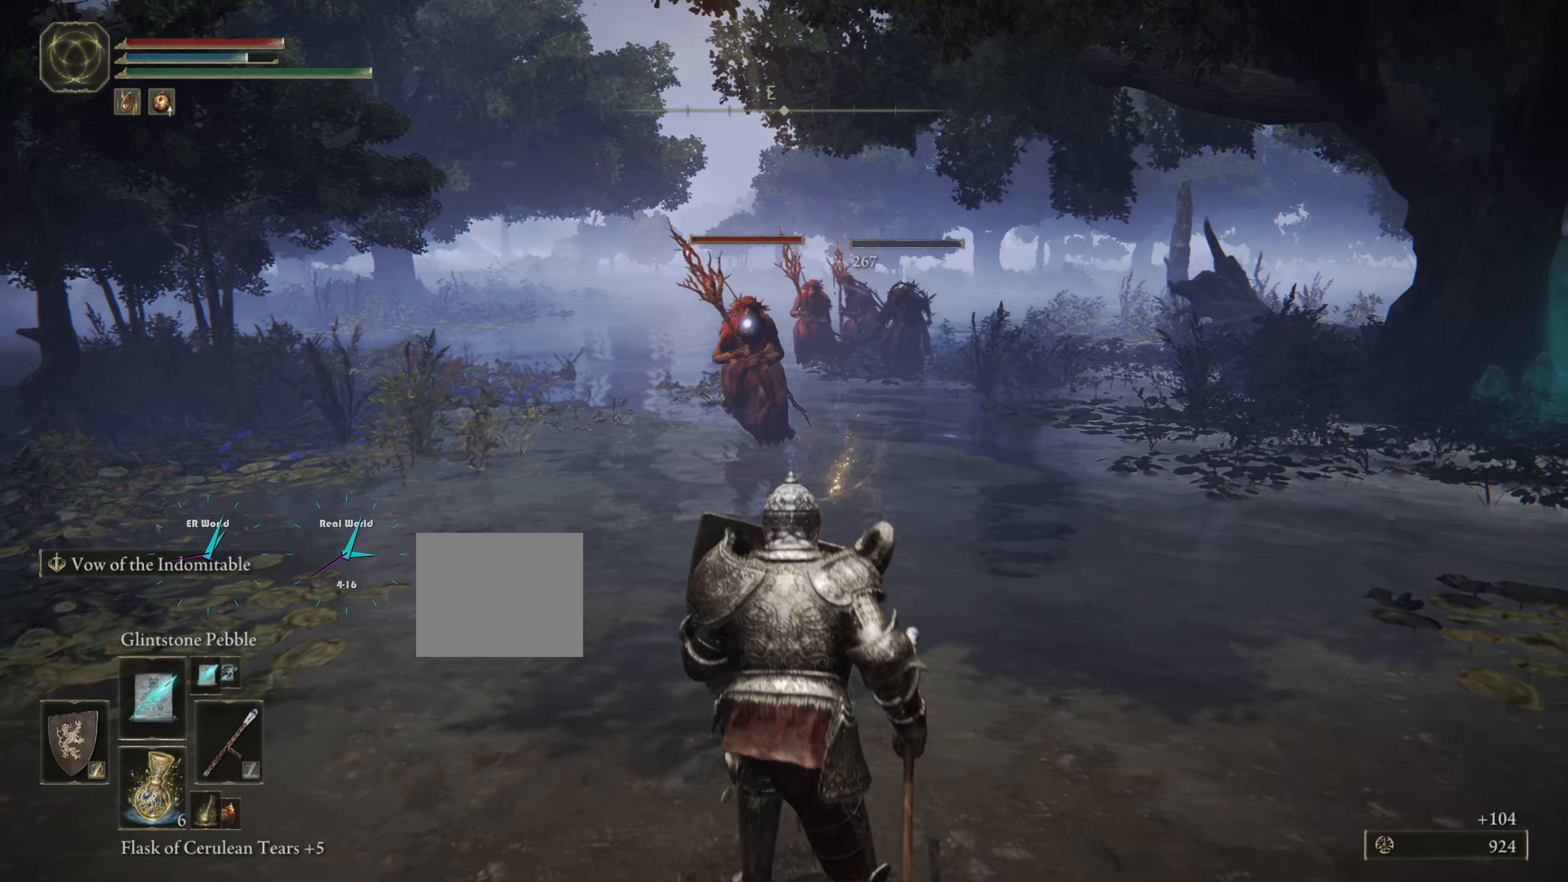
{"buttons": ["L1", "R1"], "left_stick": "down", "right_stick": "center", "events": [[251, "R1", "down"], [351, "R1", "up"], [451, "R1", "down"]]}
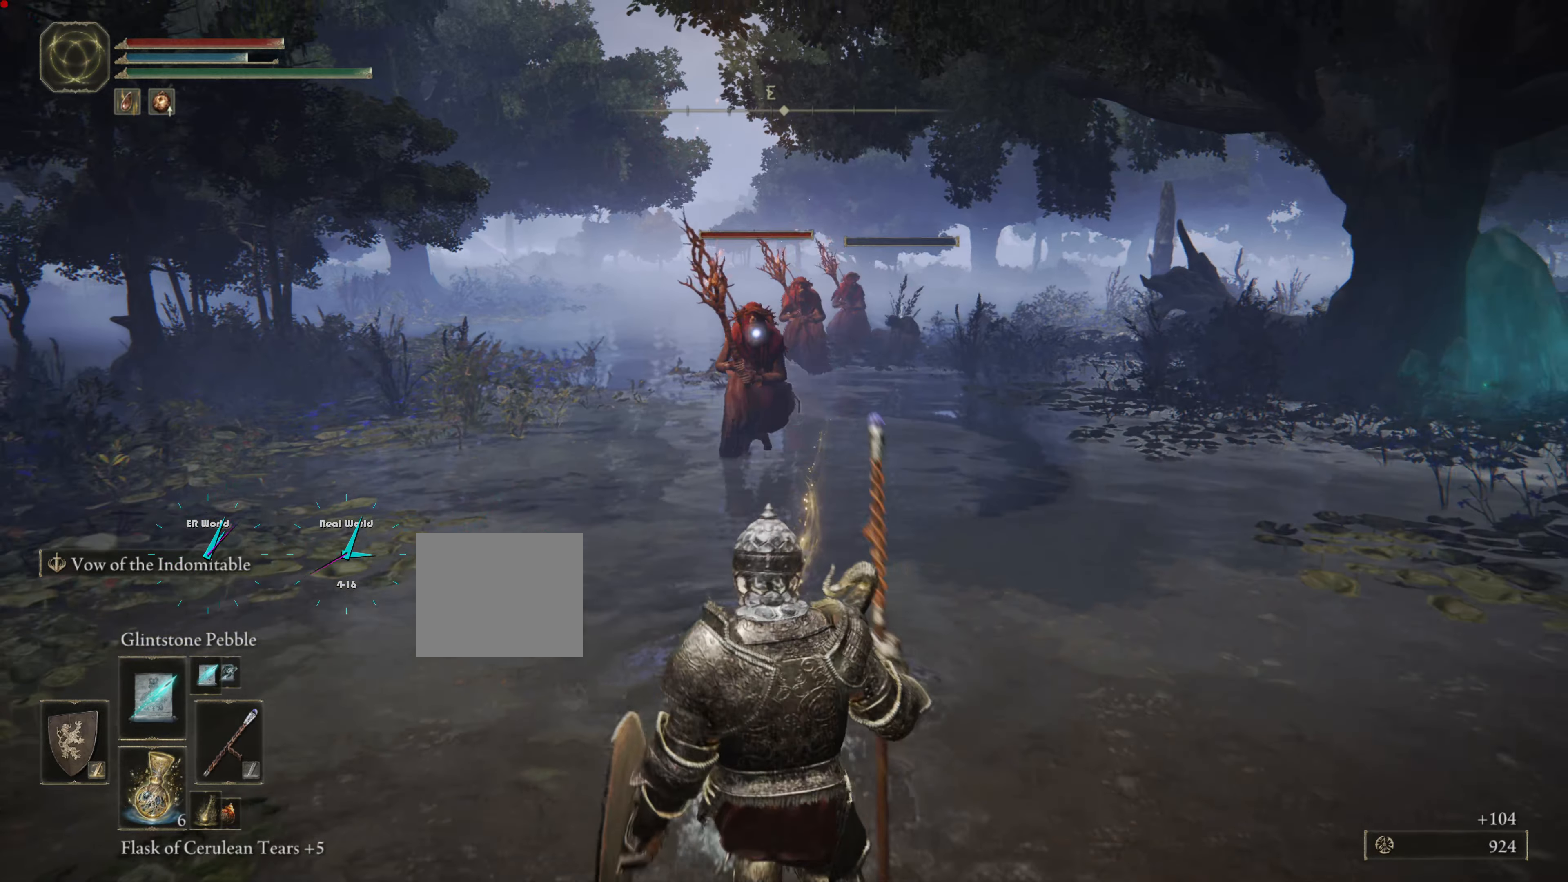
{"buttons": ["L1", "R1"], "left_stick": "down", "right_stick": "center", "events": [[67, "R1", "up"], [133, "R1", "down"], [217, "R1", "up"], [317, "R1", "down"], [384, "R1", "up"], [484, "R1", "down"]]}
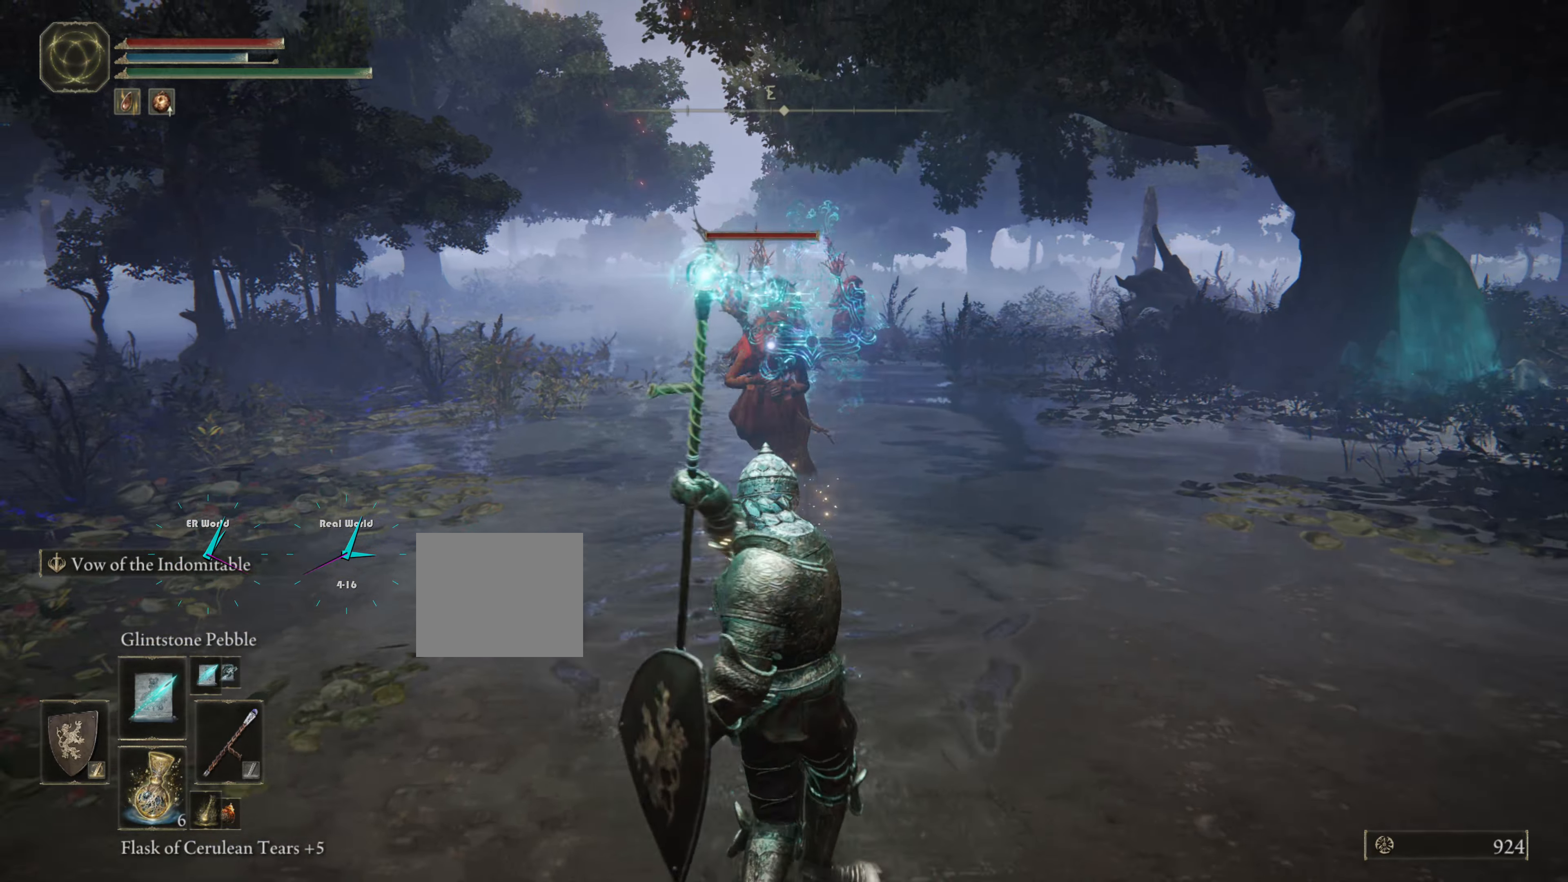
{"buttons": ["L1", "R1"], "left_stick": "down", "right_stick": "center", "events": [[84, "R1", "up"], [117, "R1", "down"], [217, "R1", "up"], [317, "R1", "down"], [401, "R1", "up"], [451, "R1", "down"]]}
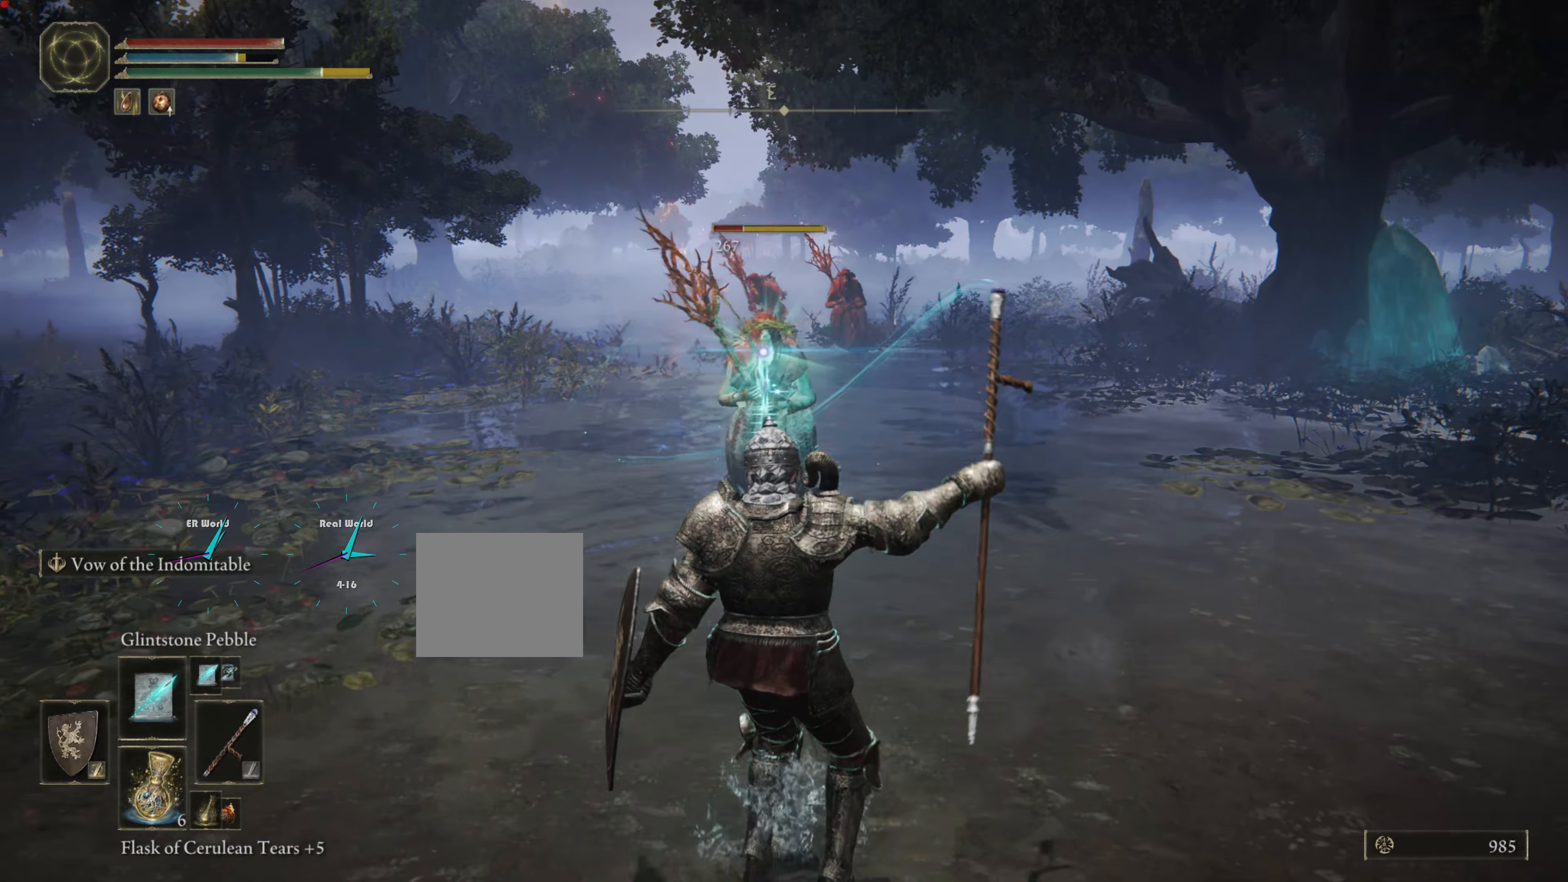
{"buttons": ["L1", "R1"], "left_stick": "down", "right_stick": "center", "events": [[17, "R1", "up"], [117, "R1", "down"], [183, "R1", "up"], [267, "R1", "down"], [350, "R1", "up"], [450, "R1", "down"]]}
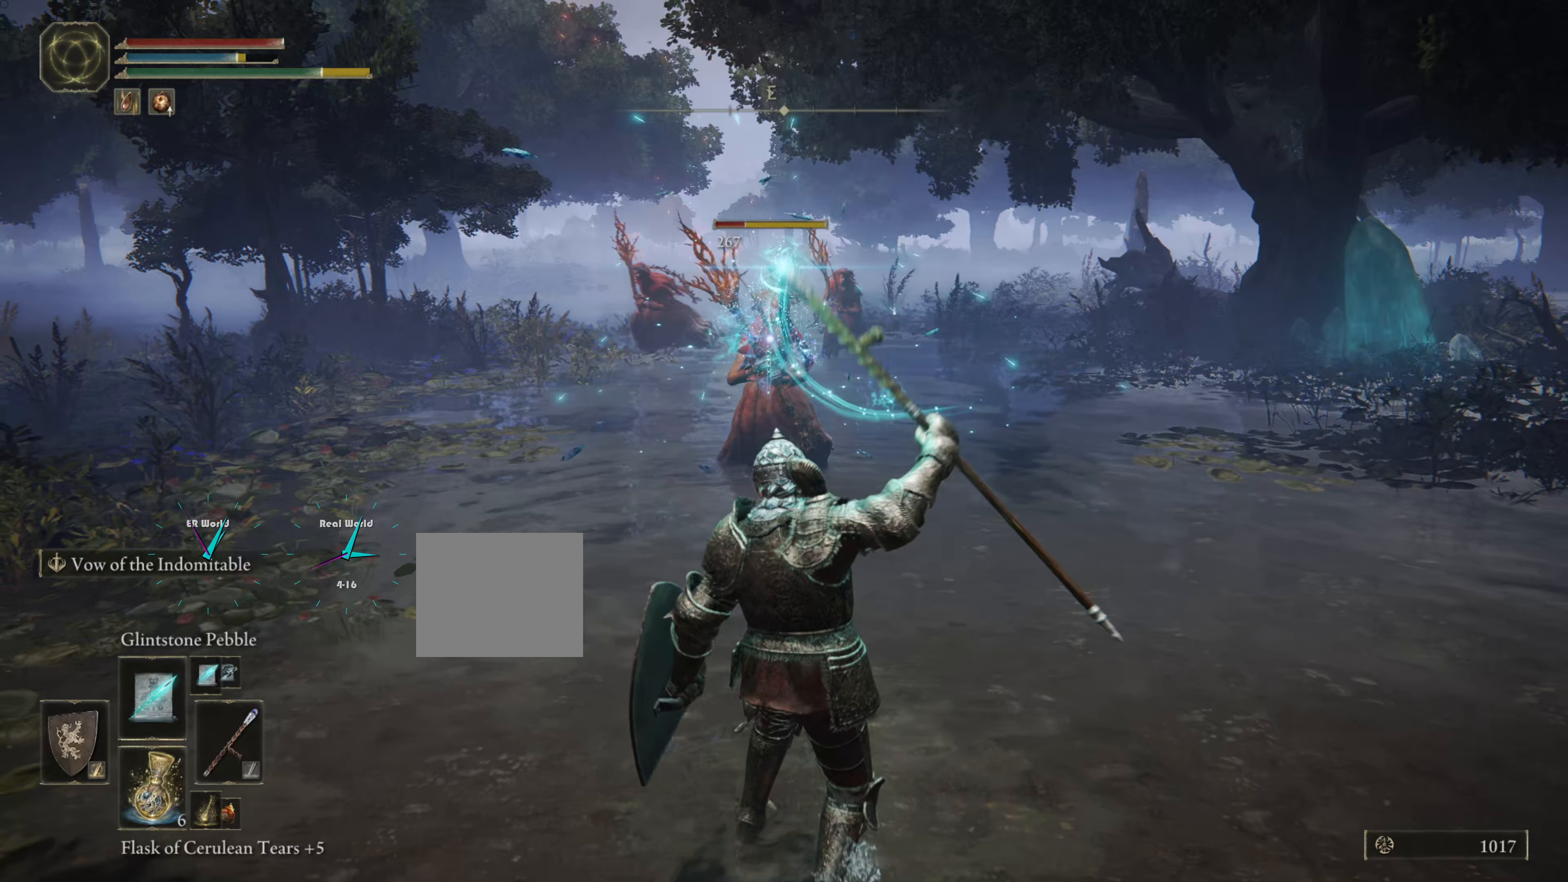
{"buttons": ["L1"], "left_stick": "down", "right_stick": "center", "events": [[34, "R1", "up"]]}
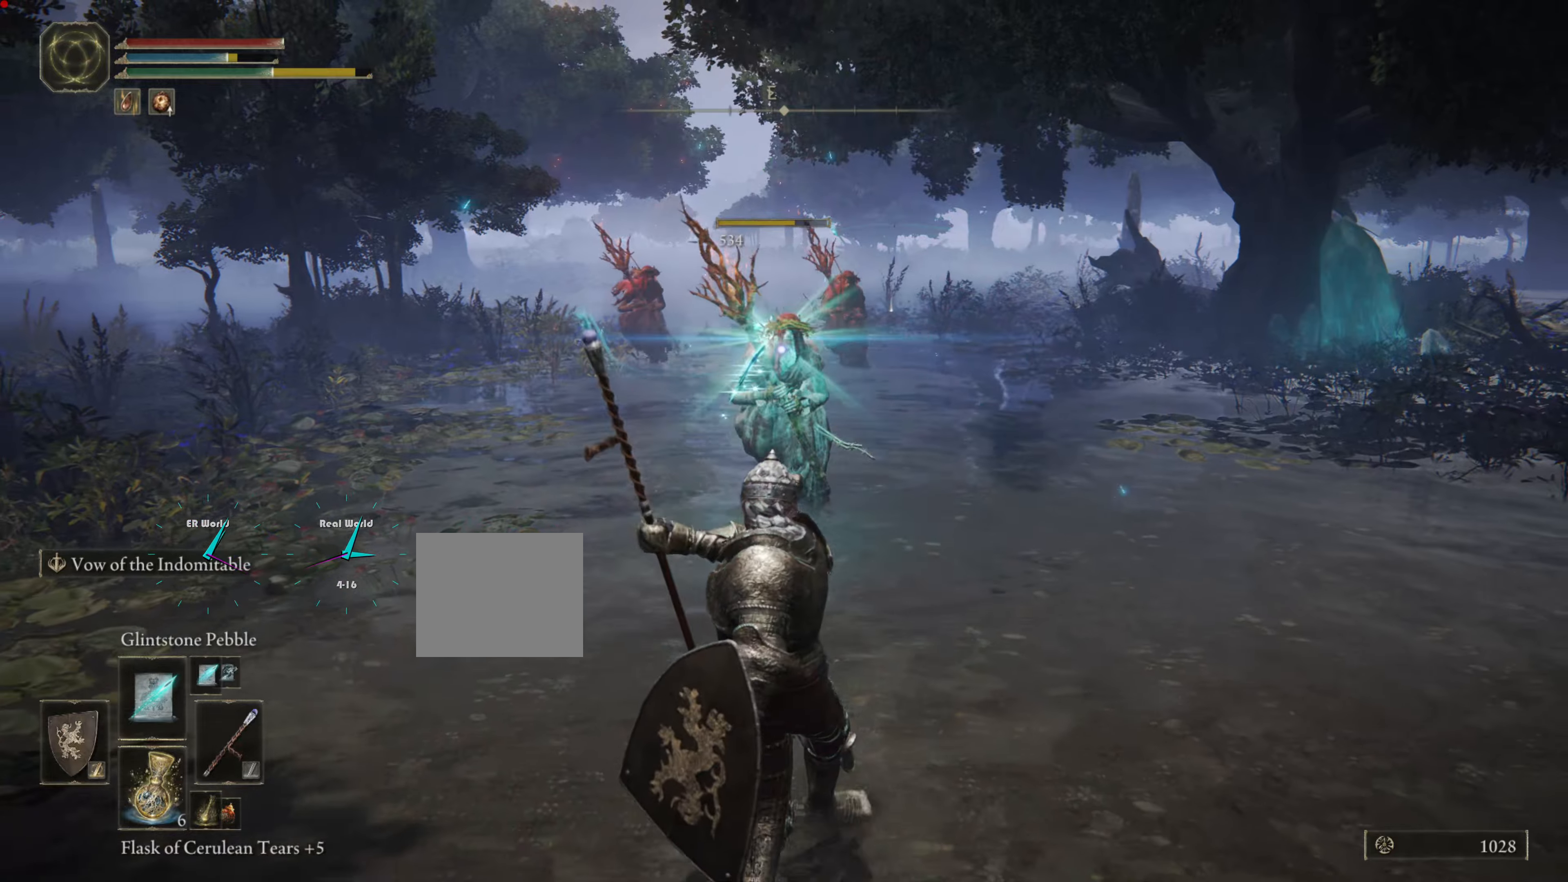
{"buttons": ["L1"], "left_stick": "down", "right_stick": "center", "events": []}
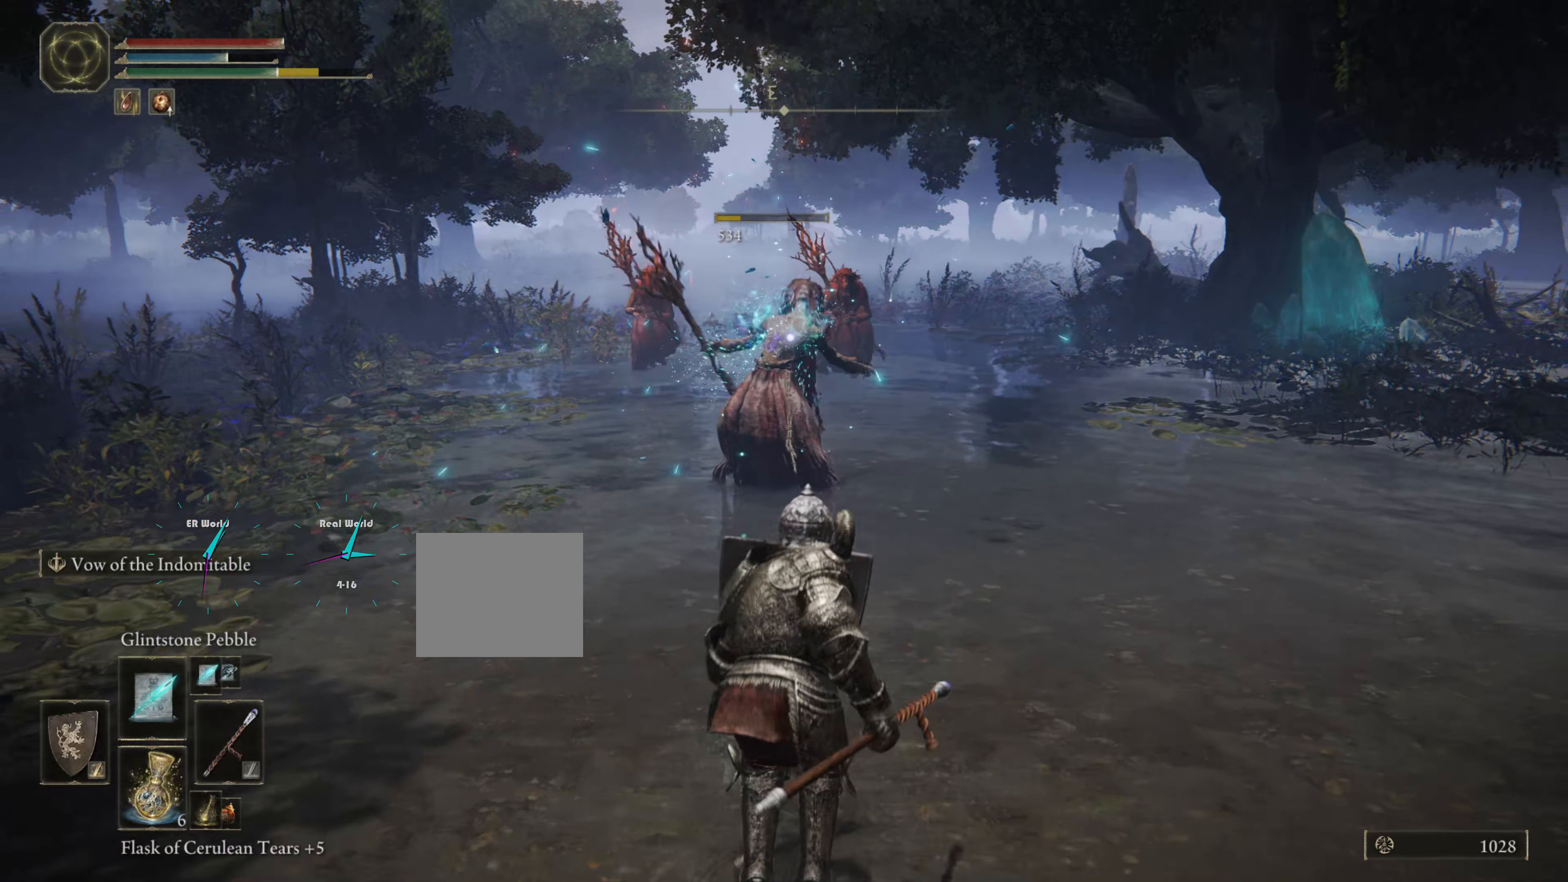
{"buttons": ["L1"], "left_stick": "down", "right_stick": "center", "events": []}
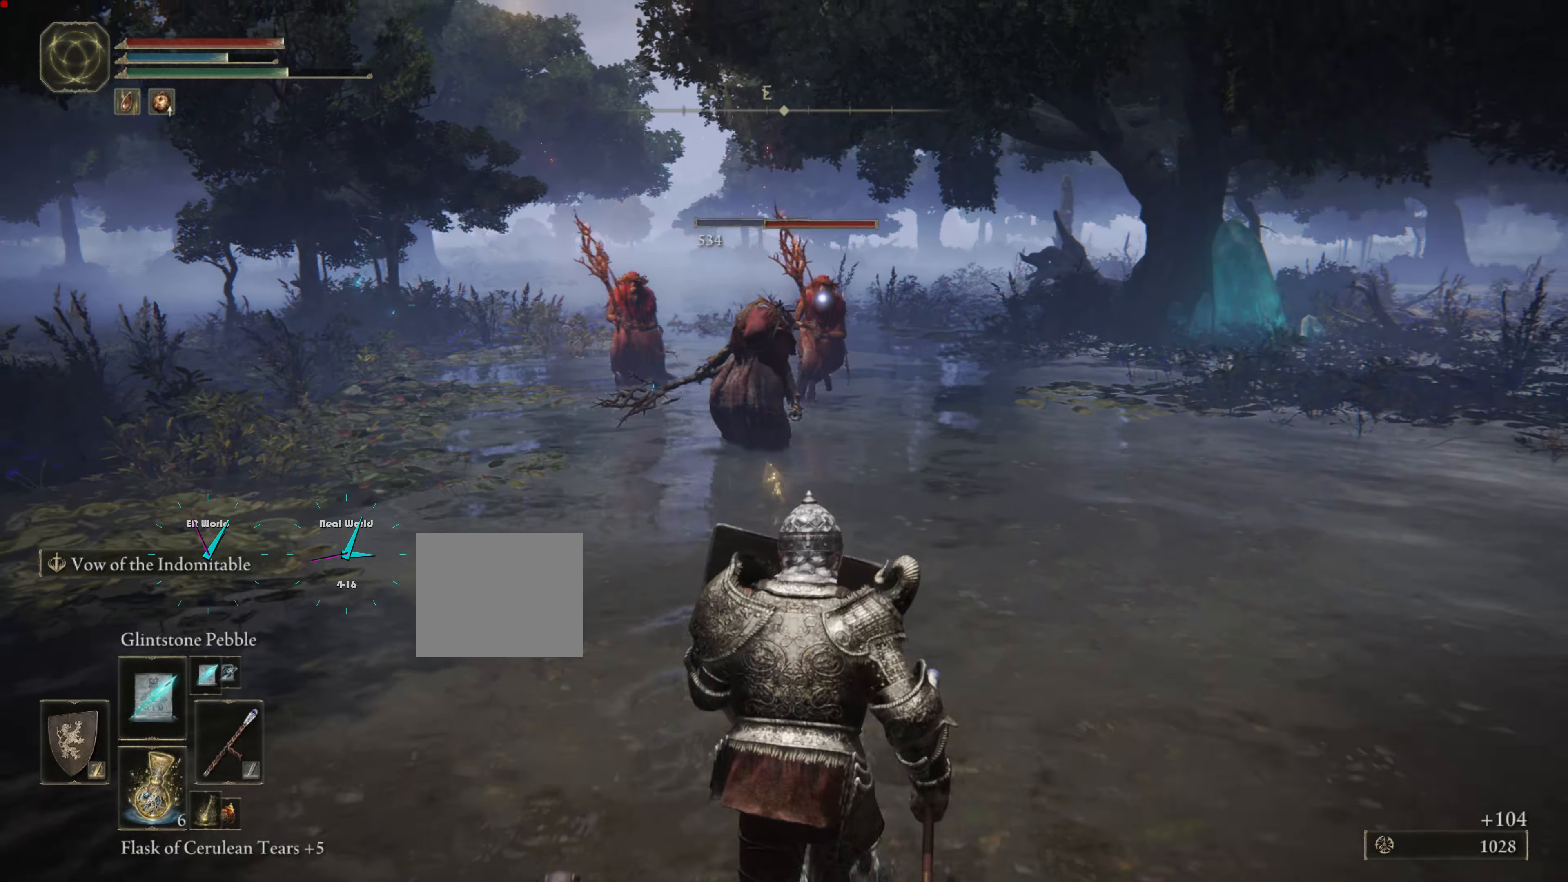
{"buttons": ["L1"], "left_stick": "down", "right_stick": "center", "events": [[117, "R3", "down"], [267, "R3", "up"]]}
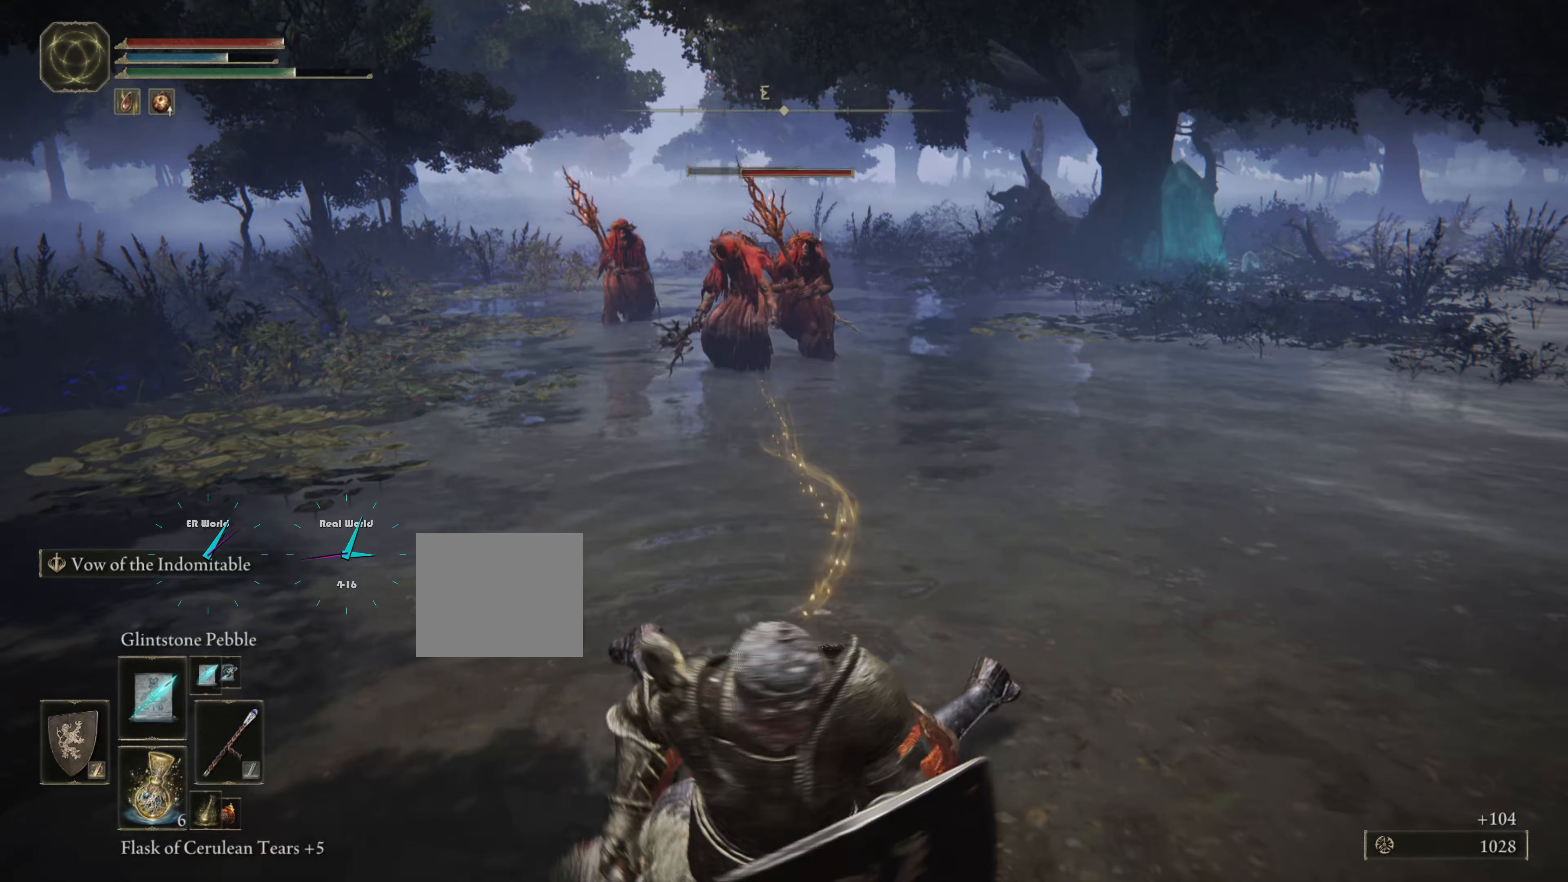
{"buttons": ["L1"], "left_stick": "down", "right_stick": "center", "events": [[183, "R3", "down"], [367, "R3", "up"]]}
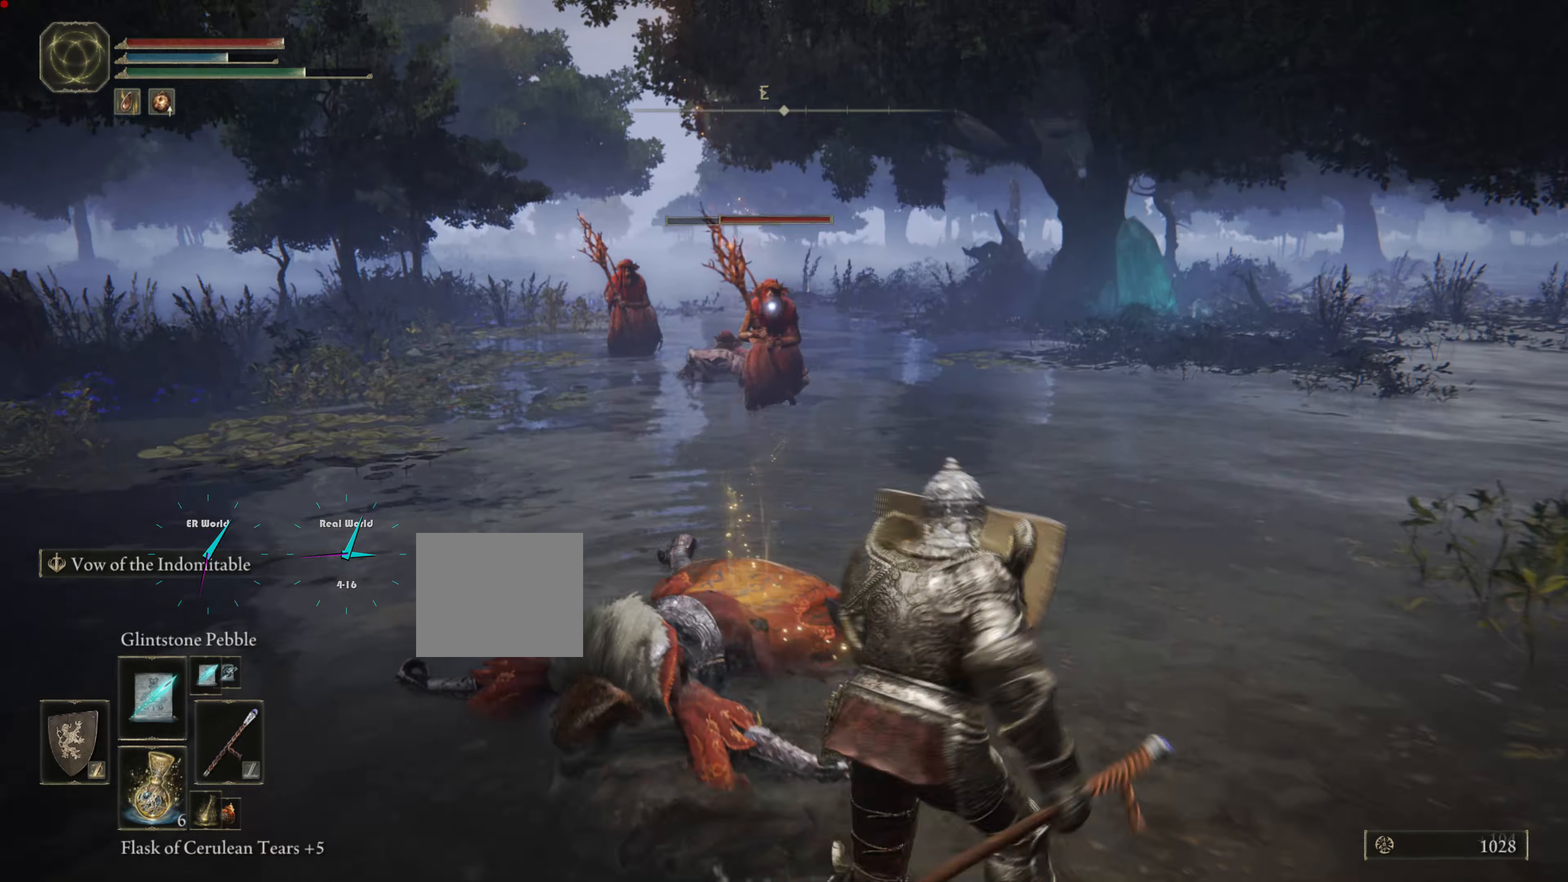
{"buttons": ["L1", "R1"], "left_stick": "down", "right_stick": "center", "events": [[100, "R1", "down"], [217, "R1", "up"], [267, "R1", "down"], [384, "R1", "up"], [484, "R1", "down"]]}
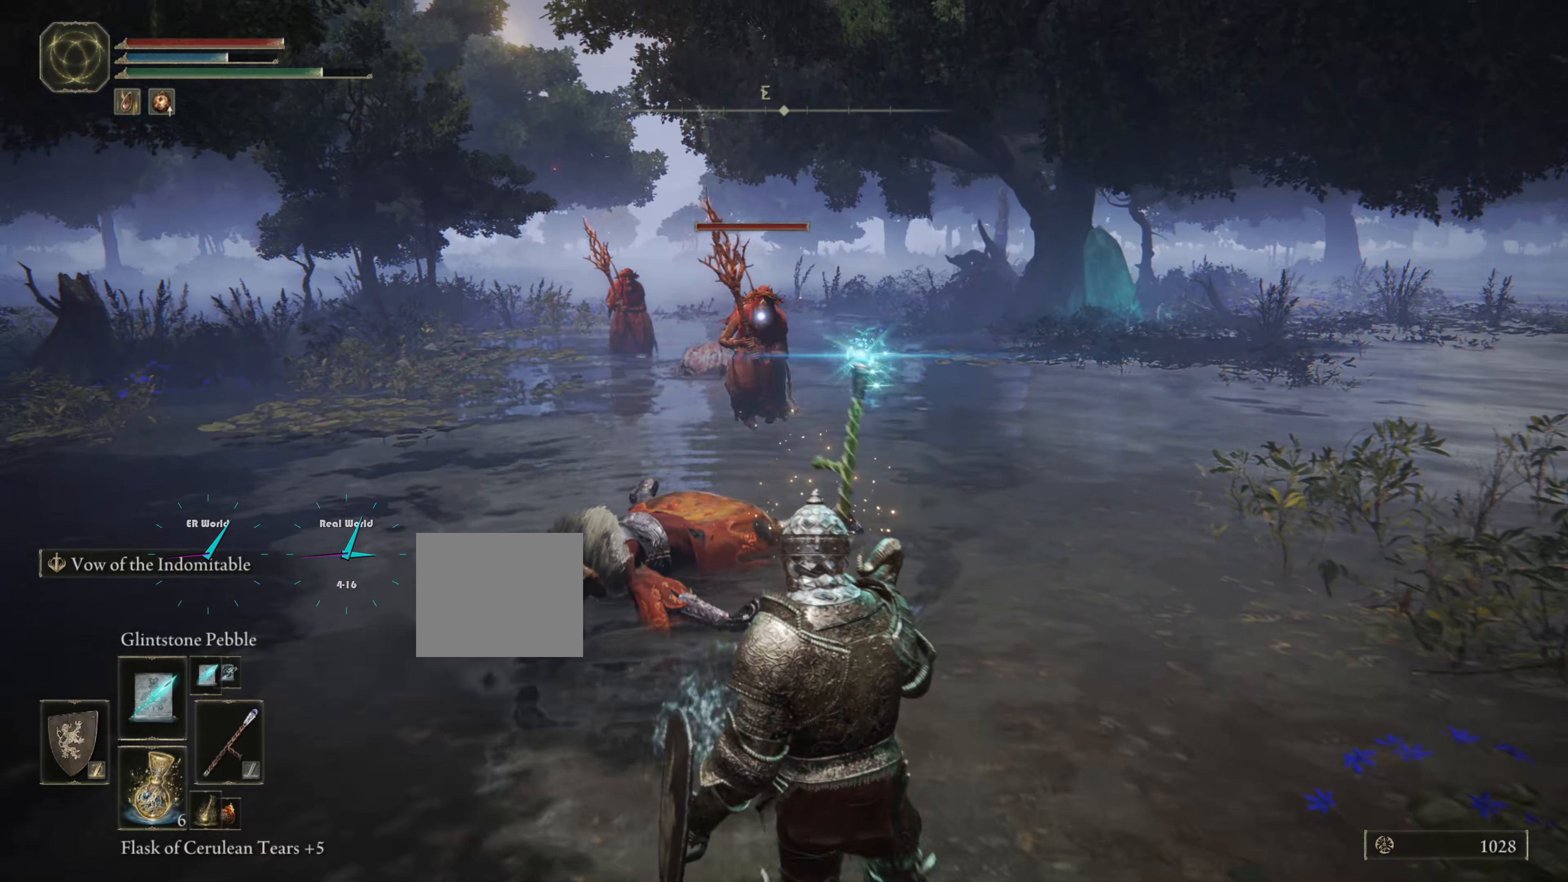
{"buttons": ["L1", "R1"], "left_stick": "down", "right_stick": "center", "events": [[83, "R1", "up"], [133, "R1", "down"], [233, "R1", "up"], [350, "R1", "down"], [400, "R1", "up"], [484, "R1", "down"]]}
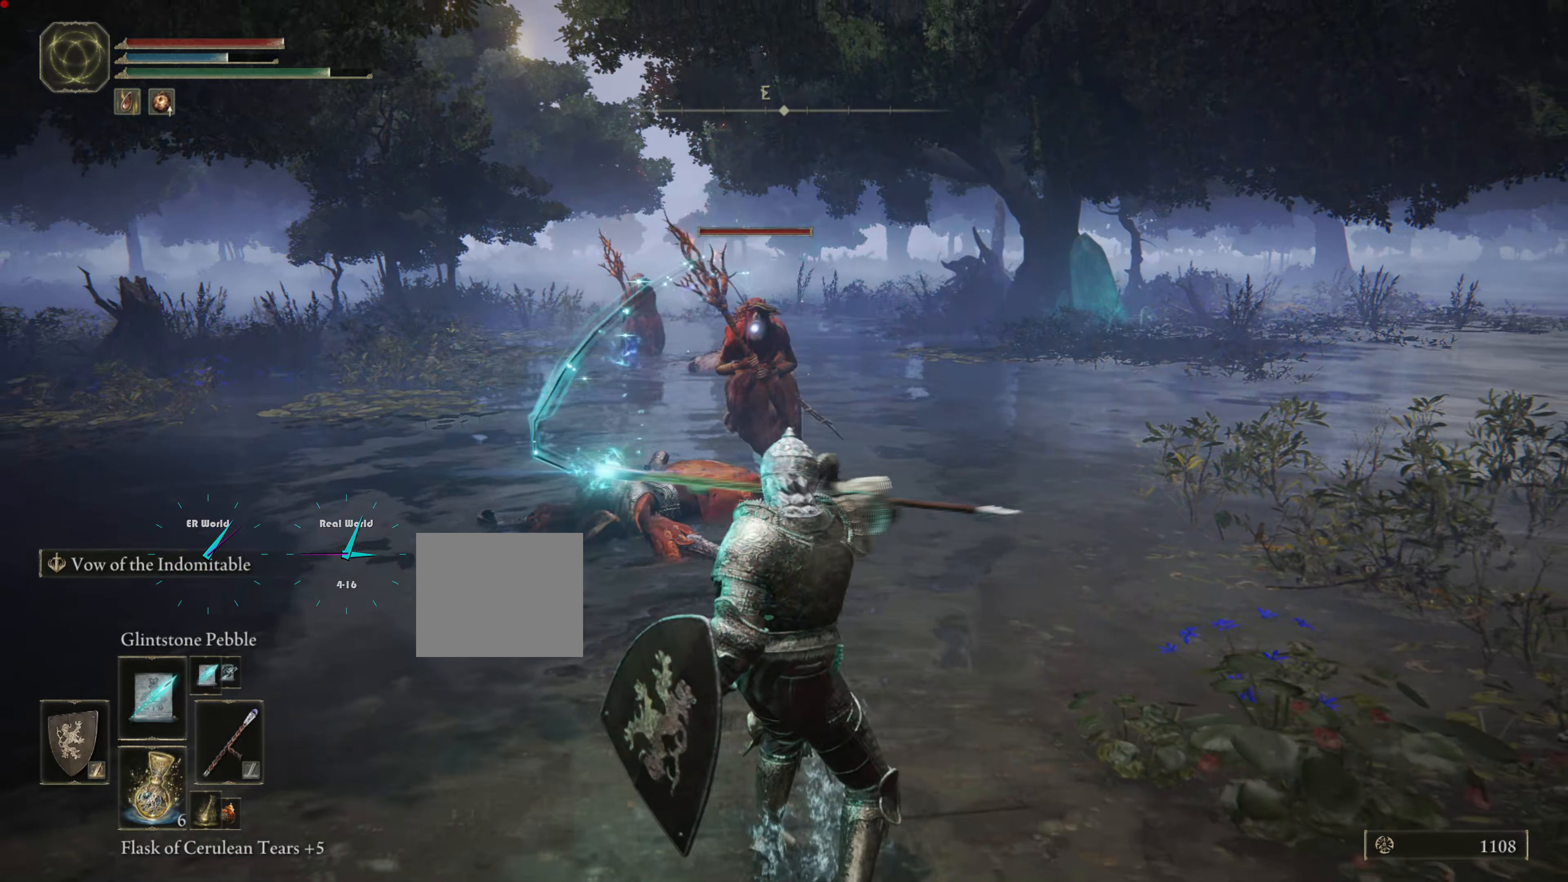
{"buttons": ["L1", "R1"], "left_stick": "down-left", "right_stick": "center", "events": [[67, "left_stick", "down-left"], [84, "R1", "up"], [134, "R1", "down"], [267, "R1", "up"], [334, "R1", "down"], [434, "R1", "up"], [484, "R1", "down"]]}